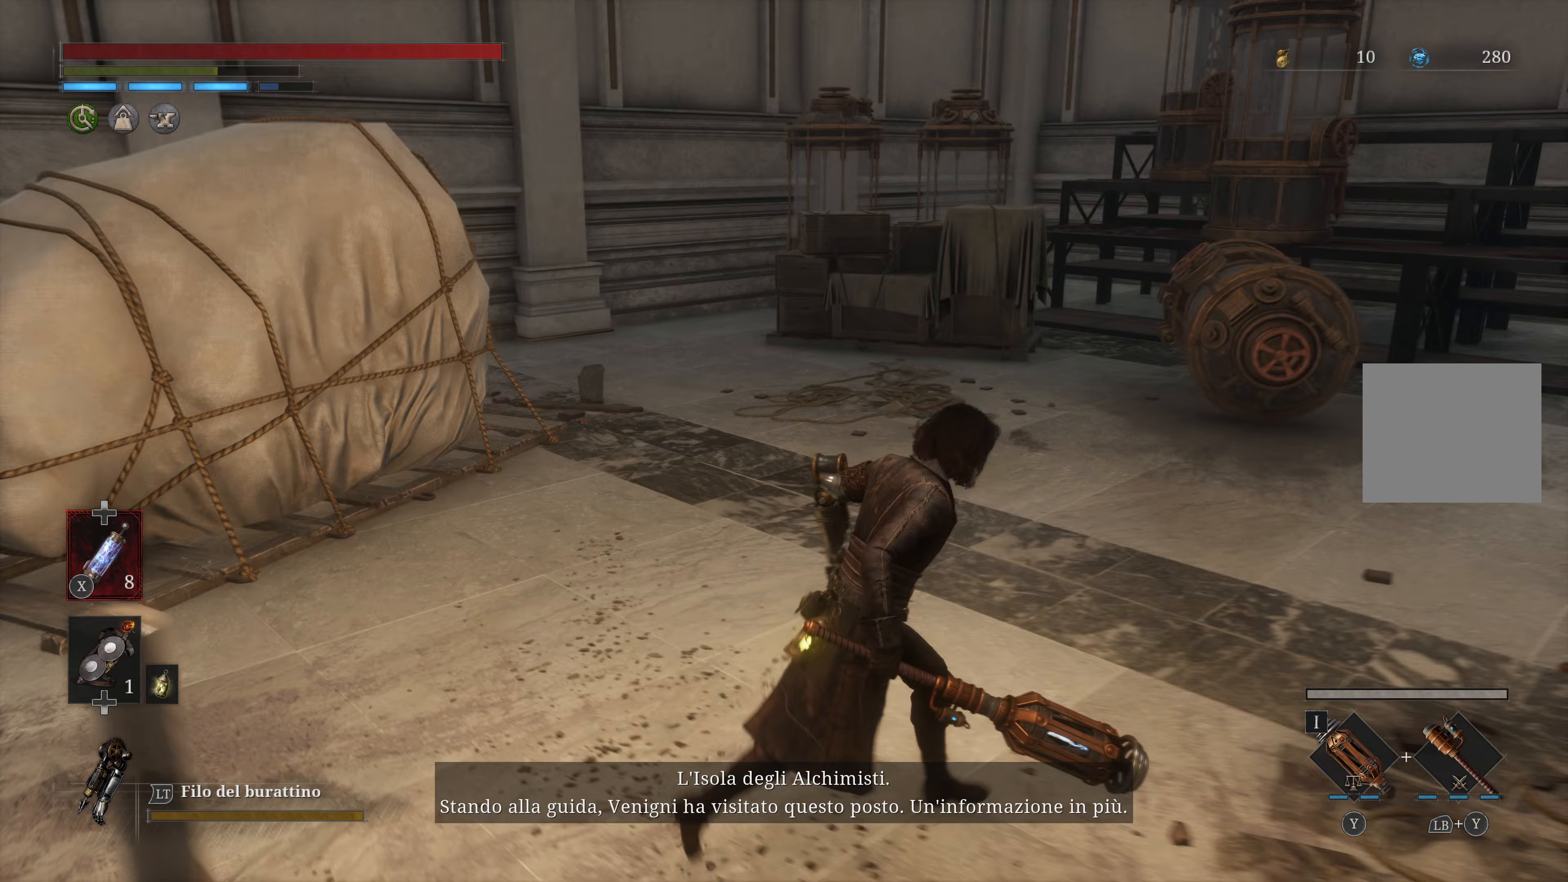
Gameplay with a controller (Xbox layout); each line is a JSON object with the inputs held at the frame after it (dt_ms = milliseconds from this image to that frame). "events" lists button and stick changes between this image and that frame as [ms after this image, input, new state], when the widget could be followed in between.
{"dt_ms": 400, "buttons": [], "left_stick": "up", "right_stick": "right", "events": [[183, "right_stick", "right"], [233, "left_stick", "up-right"], [383, "left_stick", "up"]]}
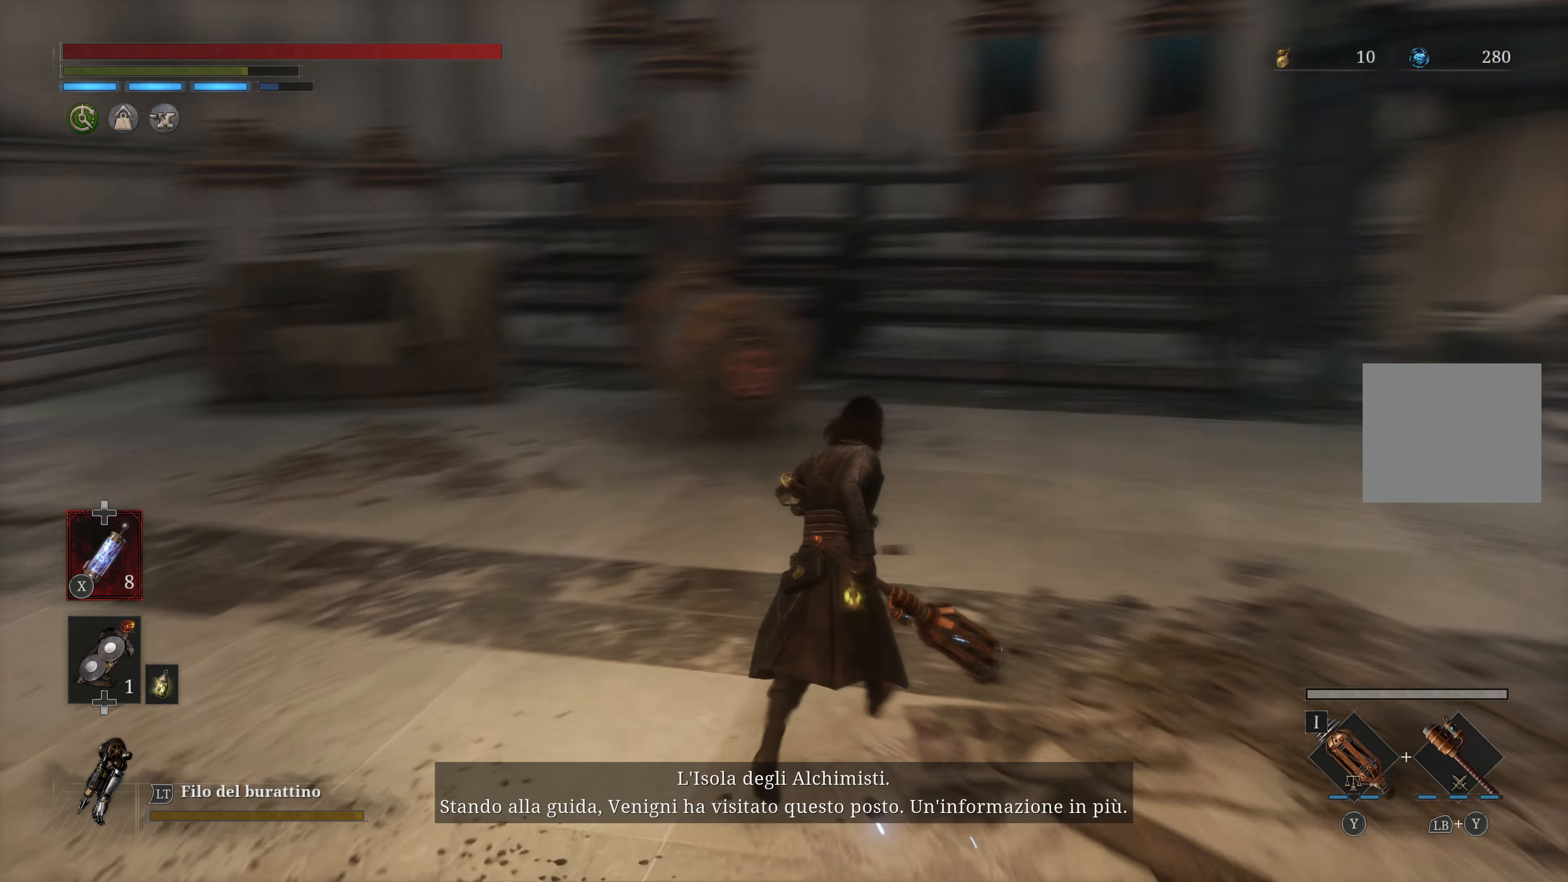
{"dt_ms": 500, "buttons": [], "left_stick": "up-left", "right_stick": "center", "events": [[333, "right_stick", "center"], [383, "left_stick", "up-left"]]}
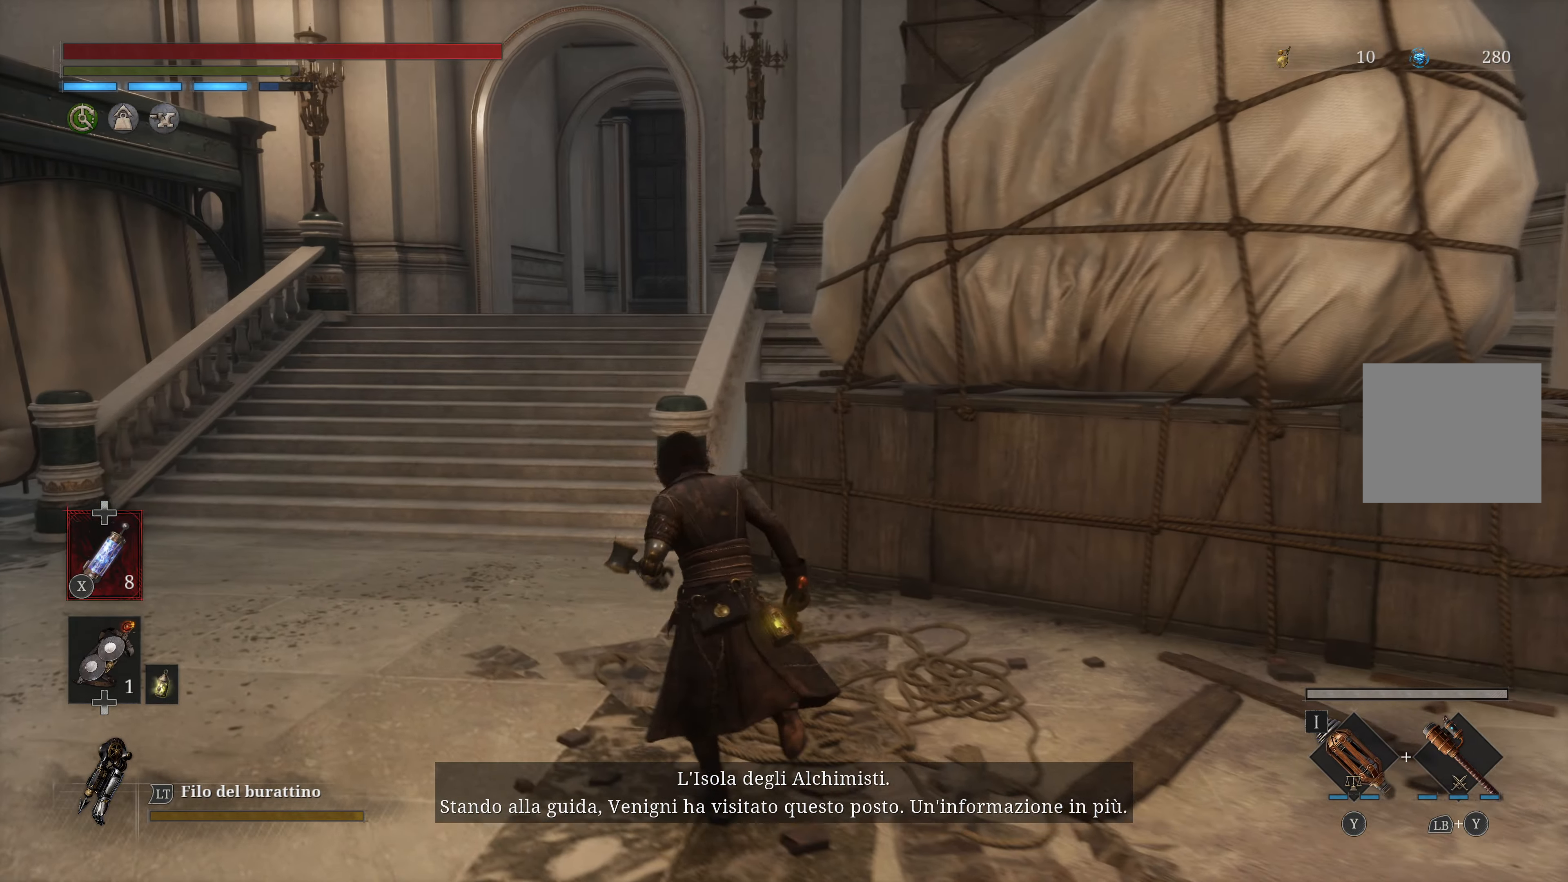
{"dt_ms": 500, "buttons": ["B"], "left_stick": "up", "right_stick": "center", "events": [[50, "B", "down"], [483, "left_stick", "up"]]}
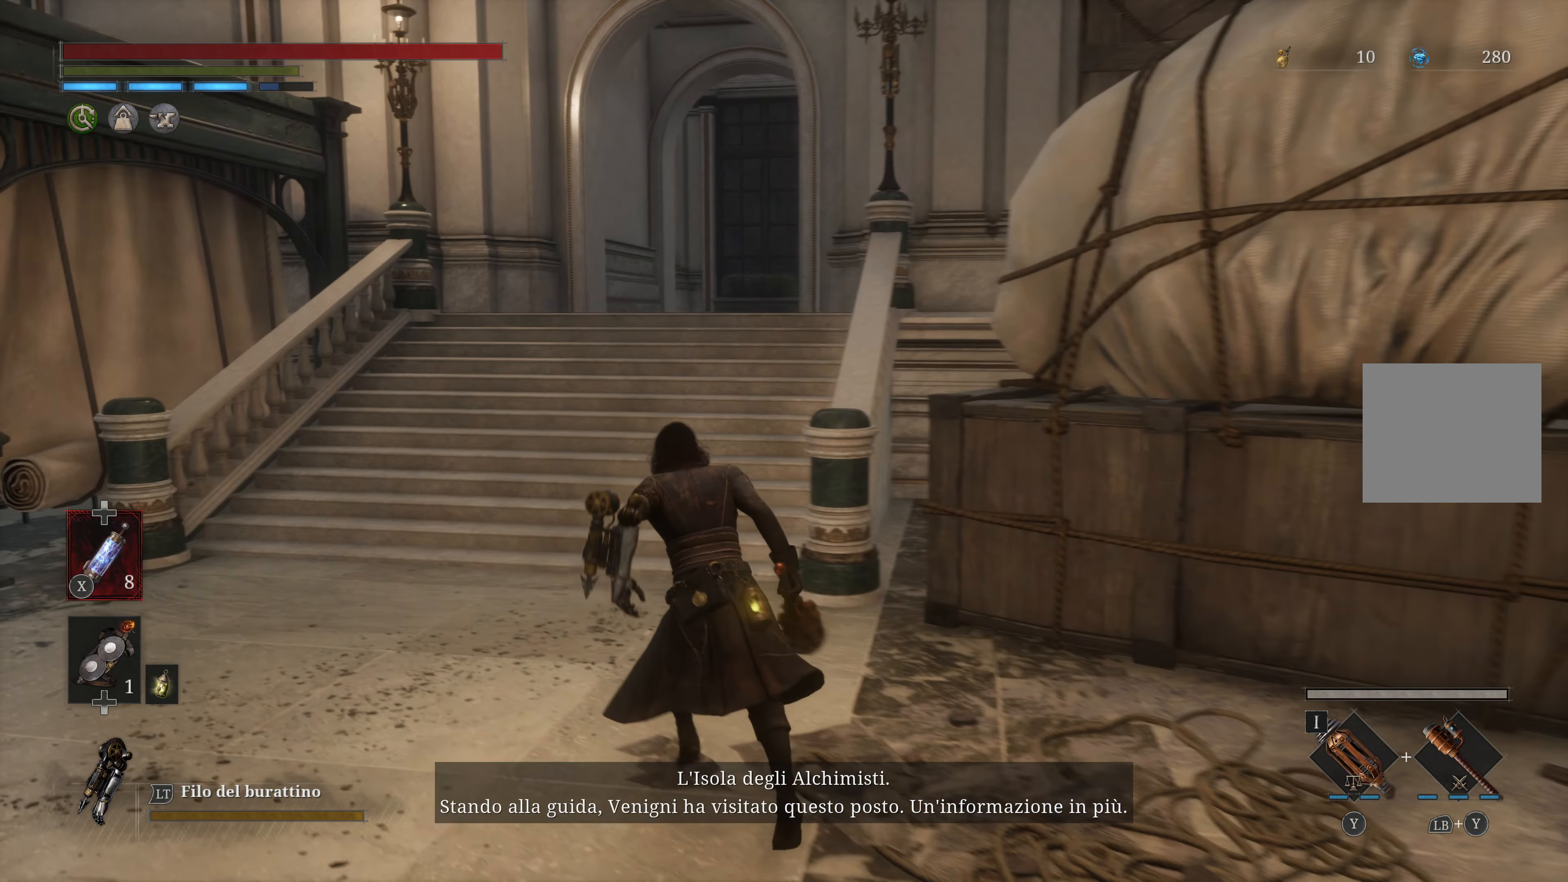
{"dt_ms": 500, "buttons": ["B"], "left_stick": "up", "right_stick": "center", "events": []}
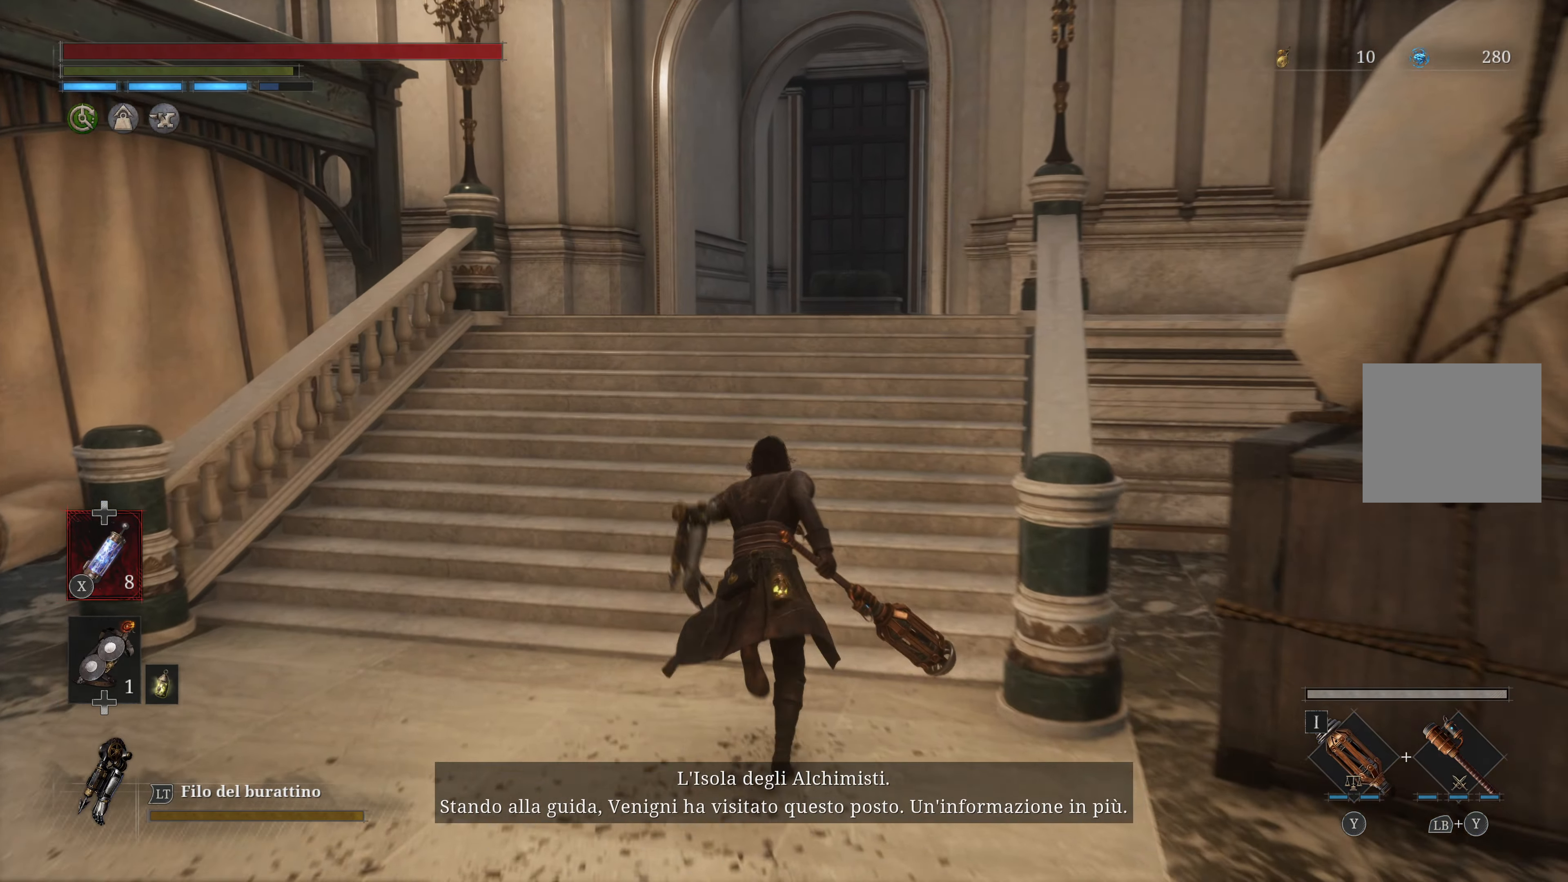
{"dt_ms": 500, "buttons": ["B"], "left_stick": "up", "right_stick": "center", "events": []}
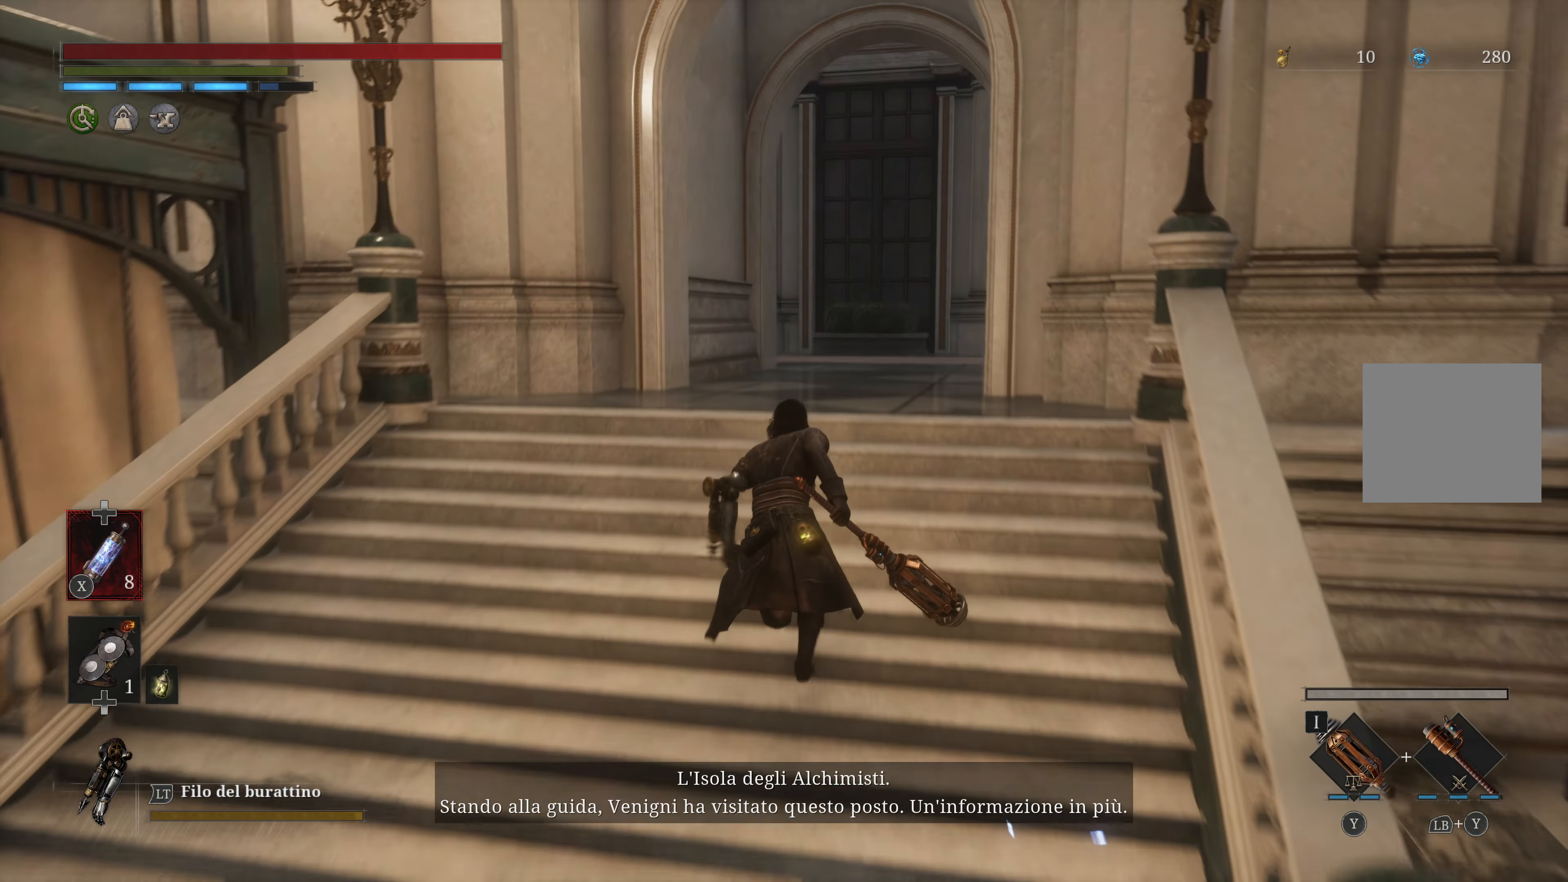
{"dt_ms": 500, "buttons": ["B"], "left_stick": "up", "right_stick": "center", "events": []}
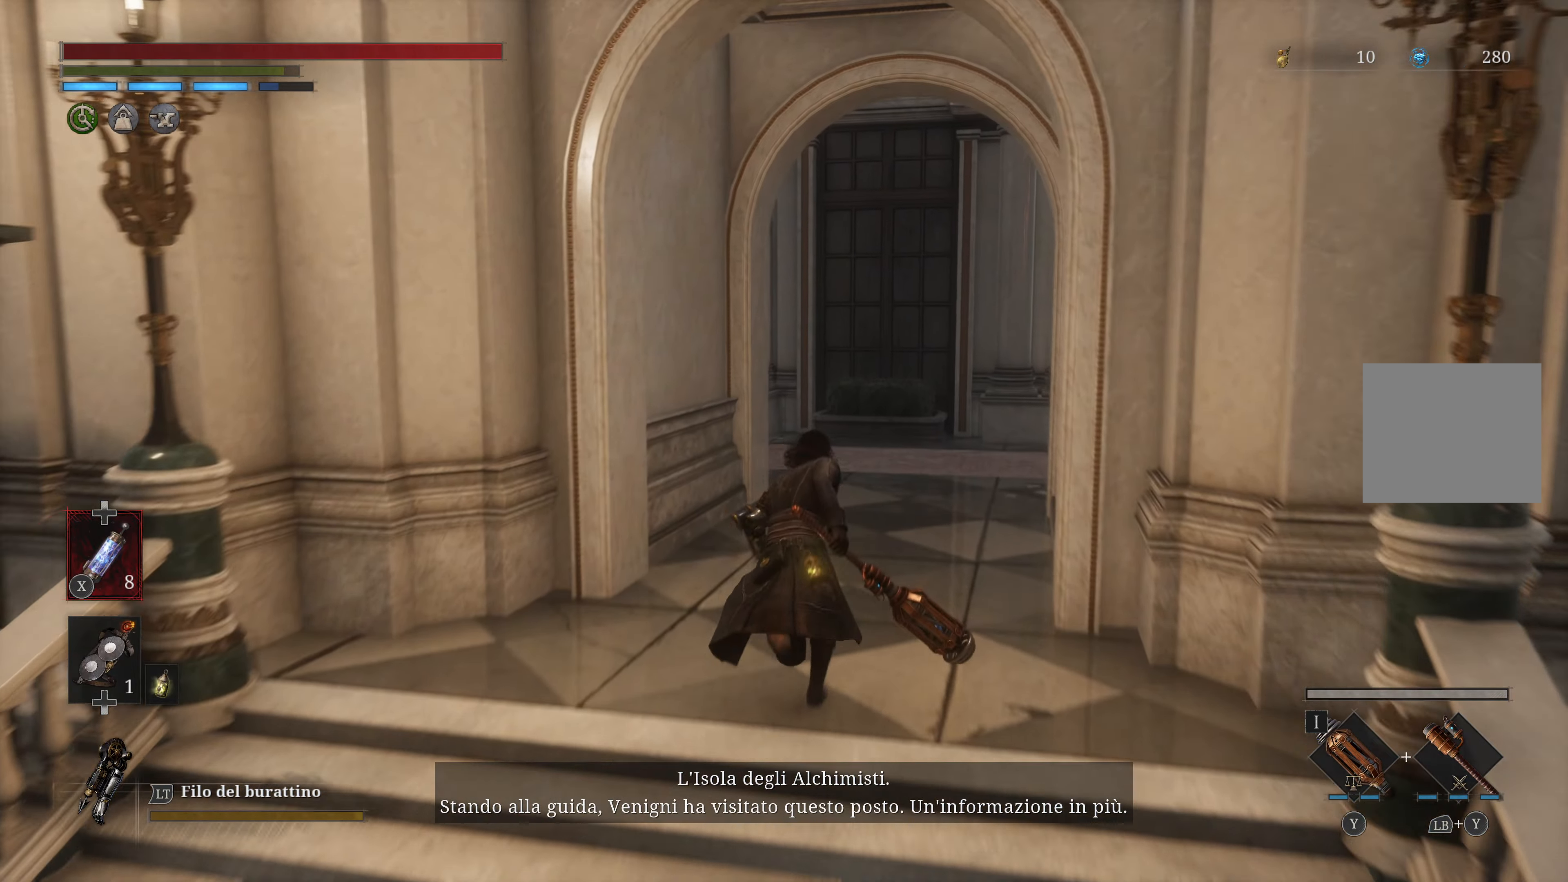
{"dt_ms": 500, "buttons": ["B"], "left_stick": "up", "right_stick": "center", "events": []}
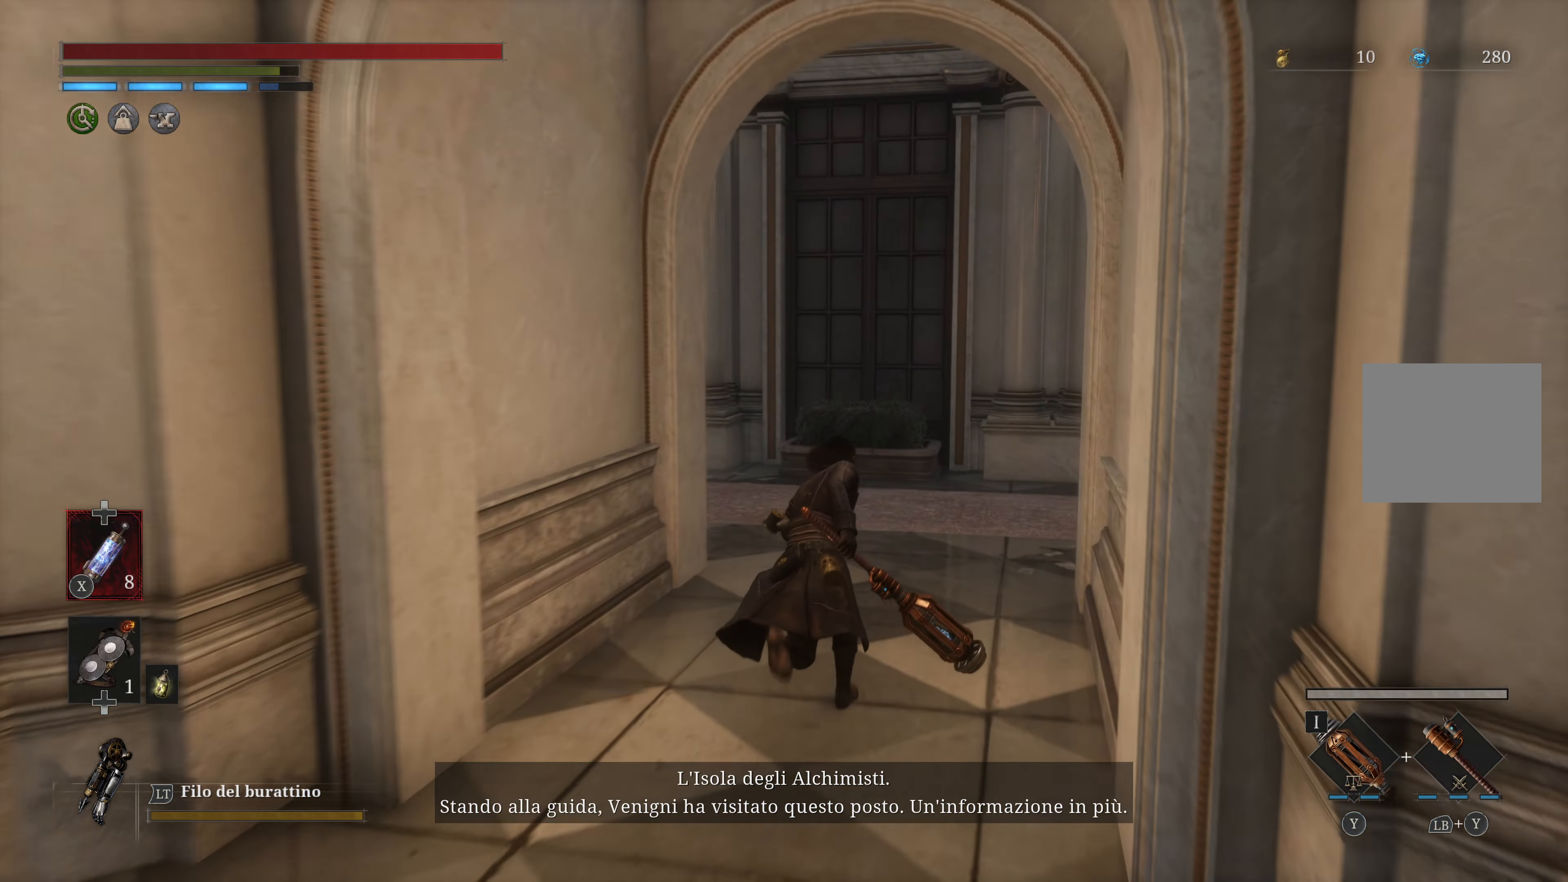
{"dt_ms": 500, "buttons": [], "left_stick": "up-right", "right_stick": "left", "events": [[83, "B", "up"], [333, "right_stick", "left"], [400, "left_stick", "up-right"]]}
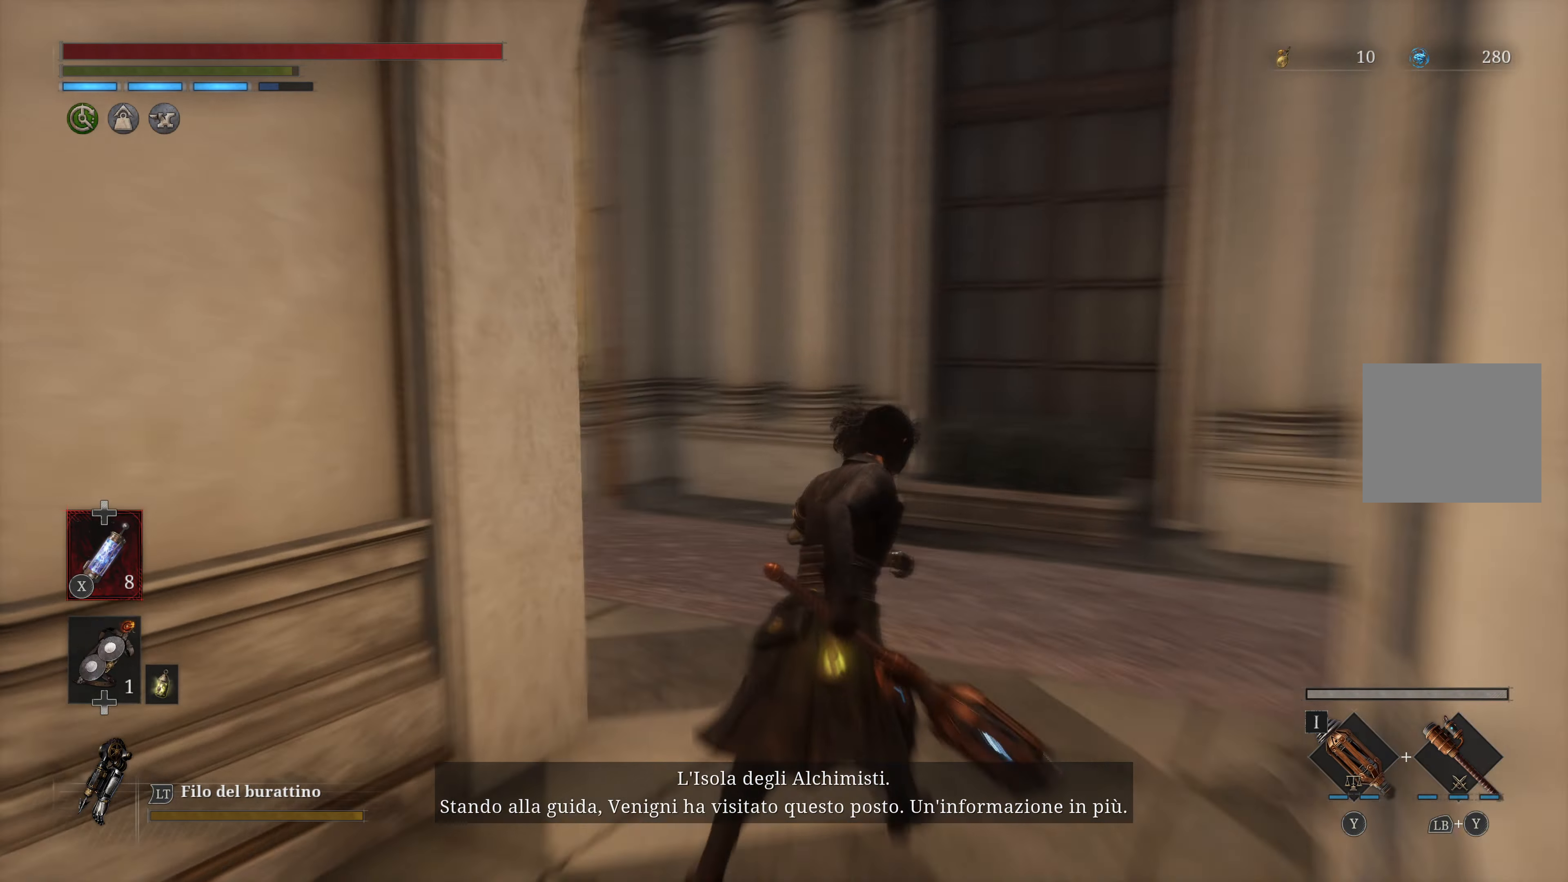
{"dt_ms": 500, "buttons": [], "left_stick": "right", "right_stick": "right", "events": [[150, "right_stick", "center"], [200, "left_stick", "right"], [250, "right_stick", "right"]]}
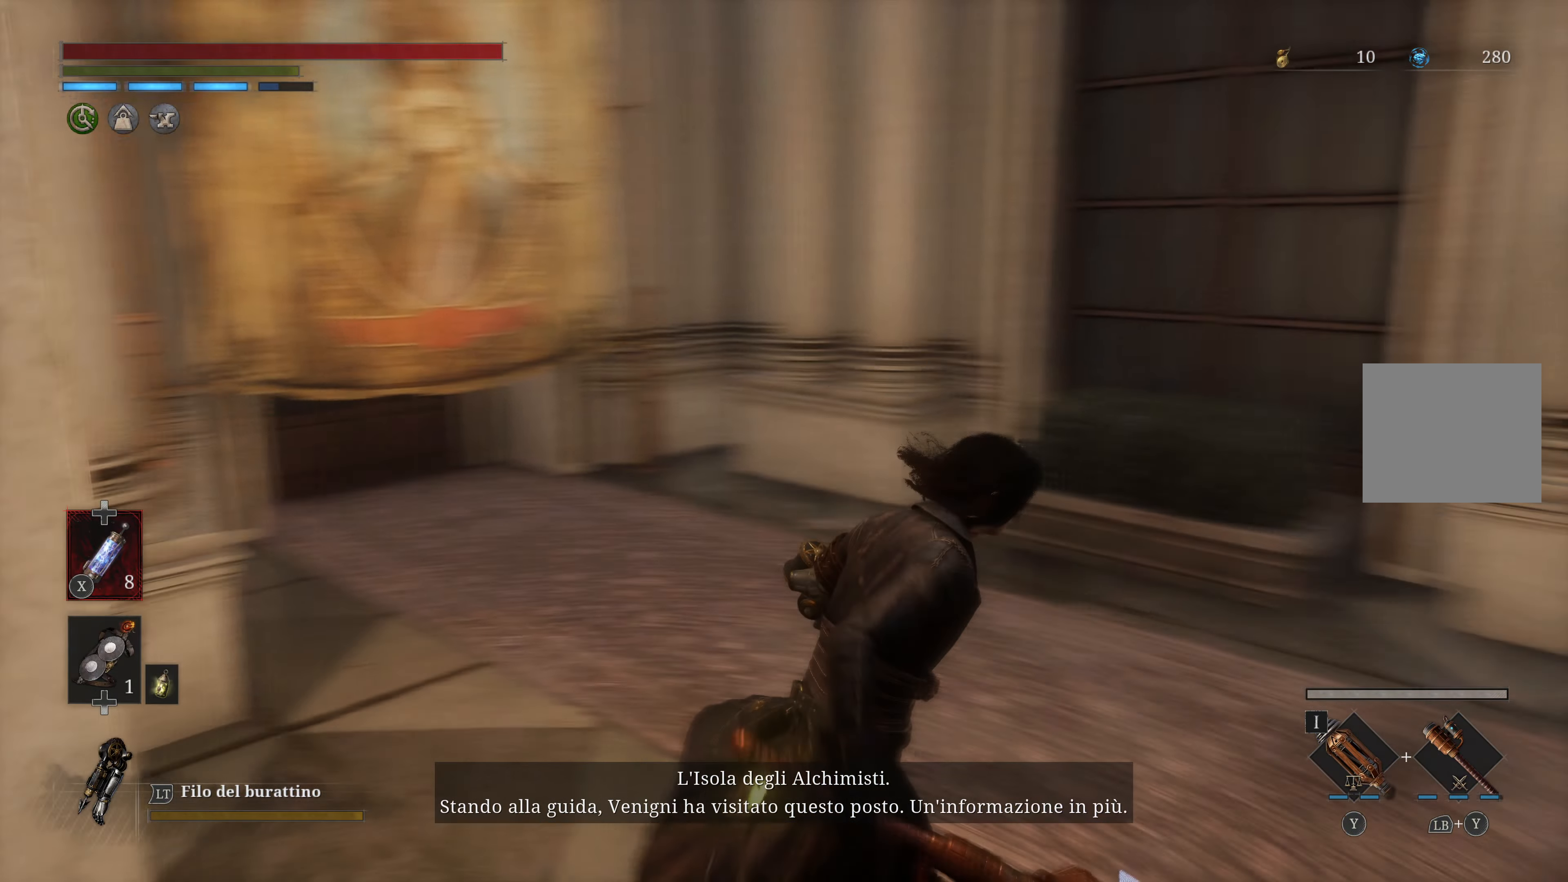
{"dt_ms": 500, "buttons": [], "left_stick": "up", "right_stick": "center", "events": [[17, "left_stick", "up-right"], [150, "left_stick", "up"], [500, "right_stick", "center"]]}